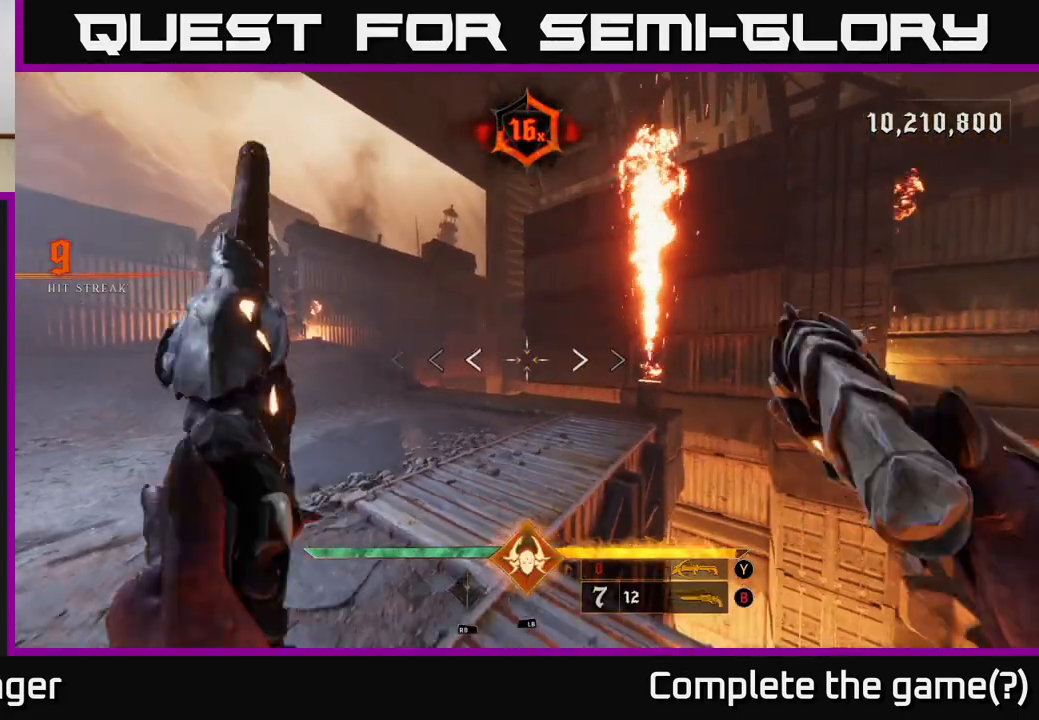
Gameplay with a controller (Xbox layout); each line is a JSON object with the inputs held at the frame after it. "events" lists button and stick changes between this image and that frame as [ms after this image, input, new state], when the widget could be followed in between.
{"buttons": [], "left_stick": "up-left", "right_stick": "left", "events": [[17, "X", "down"], [117, "X", "up"], [400, "right_stick", "left"]]}
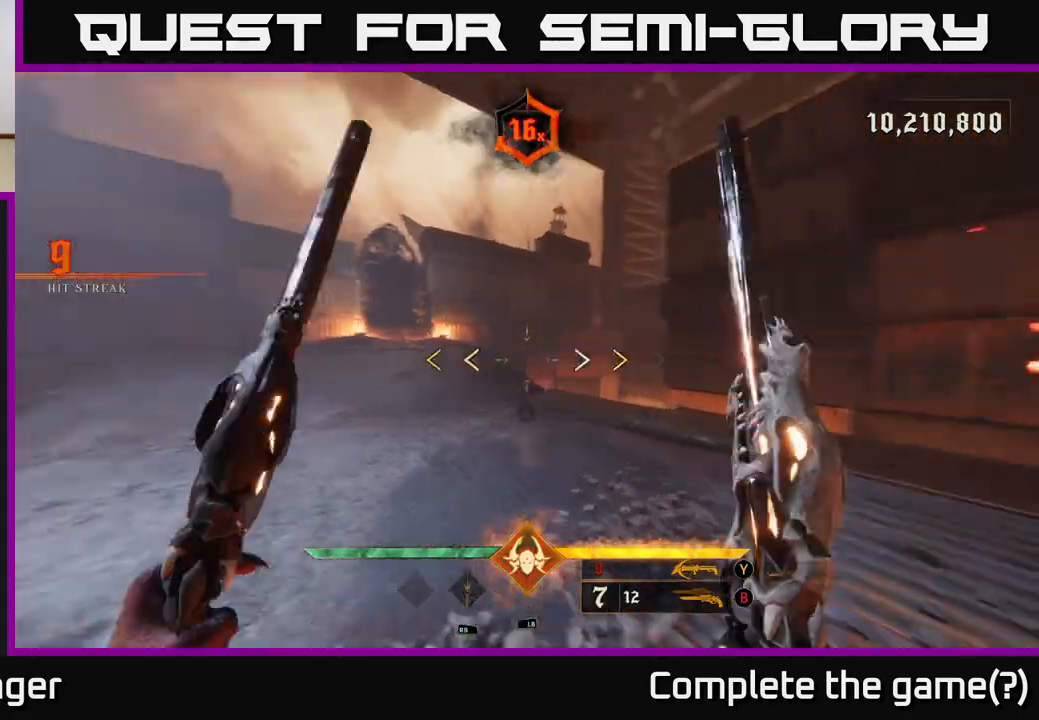
{"buttons": [], "left_stick": "up", "right_stick": "center", "events": [[117, "left_stick", "up"], [417, "right_stick", "center"]]}
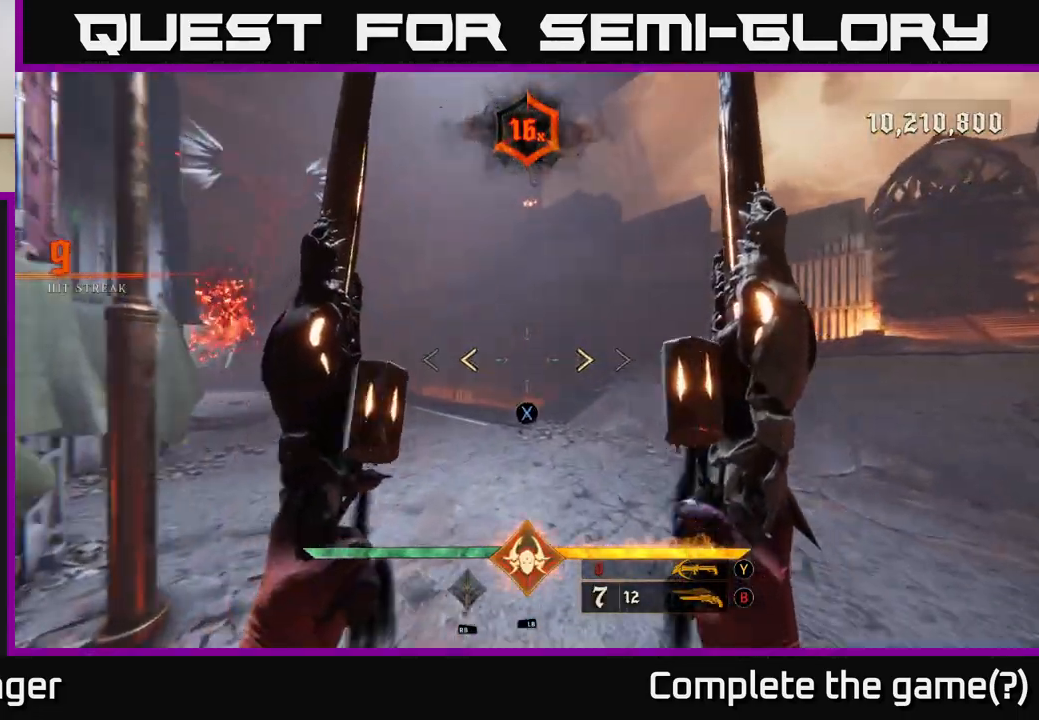
{"buttons": [], "left_stick": "right", "right_stick": "center", "events": [[17, "X", "down"], [33, "left_stick", "center"], [67, "X", "up"], [167, "left_stick", "right"], [233, "right_stick", "left"], [300, "left_stick", "down-right"], [467, "left_stick", "right"], [483, "right_stick", "center"]]}
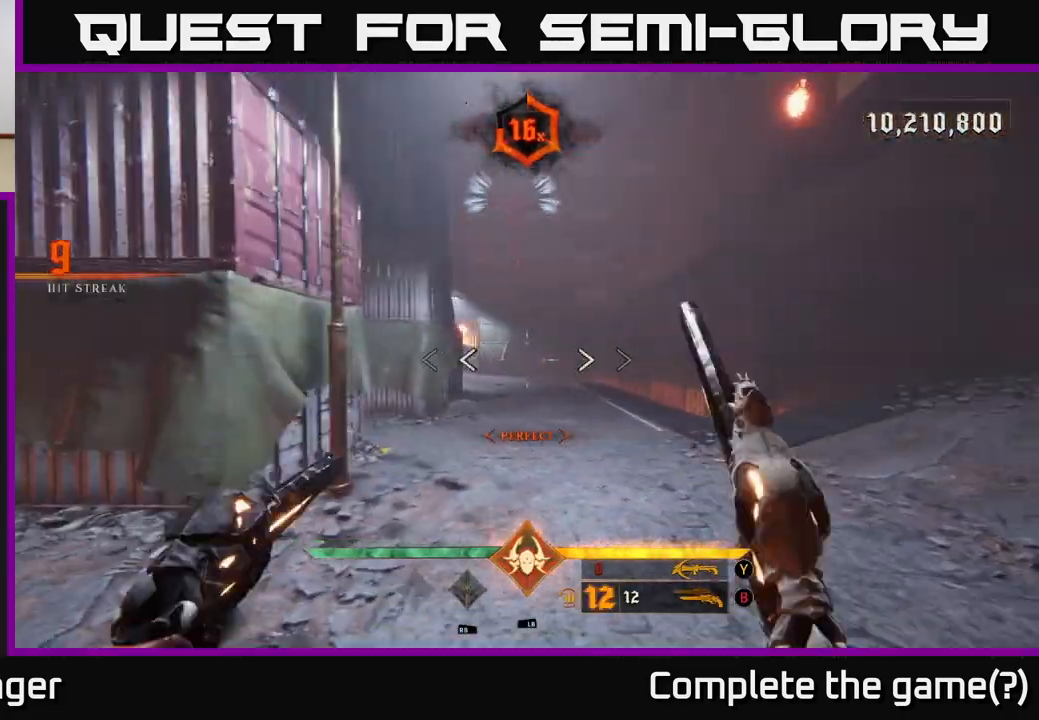
{"buttons": [], "left_stick": "up", "right_stick": "up", "events": [[100, "left_stick", "up"], [200, "right_stick", "up"]]}
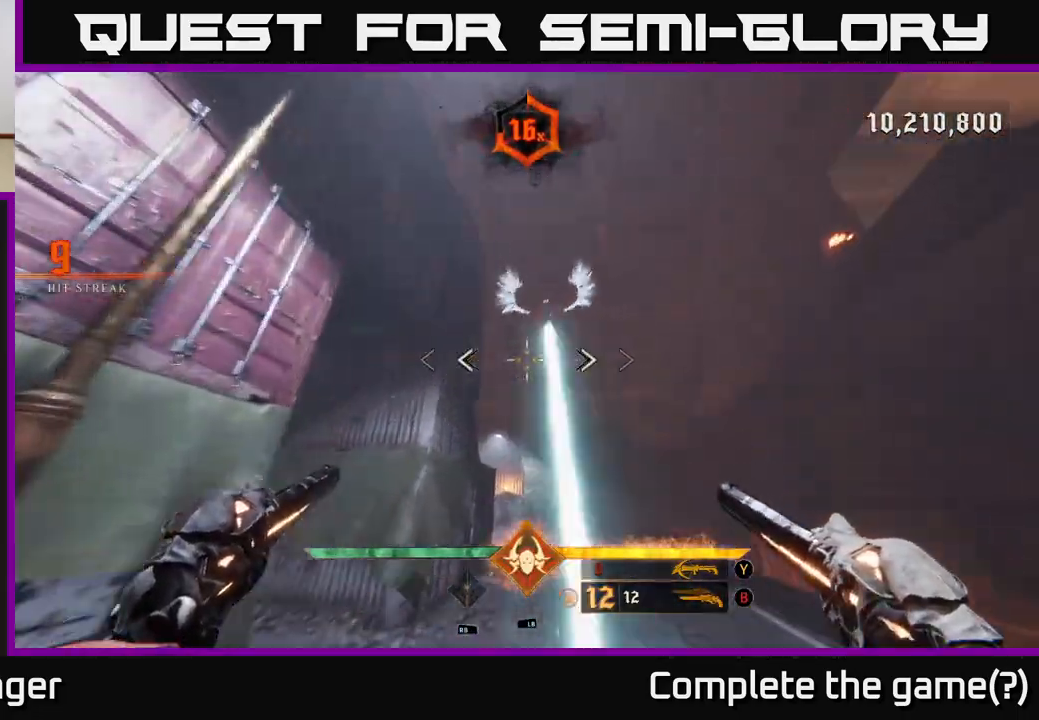
{"buttons": [], "left_stick": "down", "right_stick": "down", "events": [[50, "R2", "down"], [83, "left_stick", "down"], [100, "right_stick", "center"], [117, "R2", "up"], [133, "left_stick", "center"], [283, "left_stick", "down"], [483, "right_stick", "down"]]}
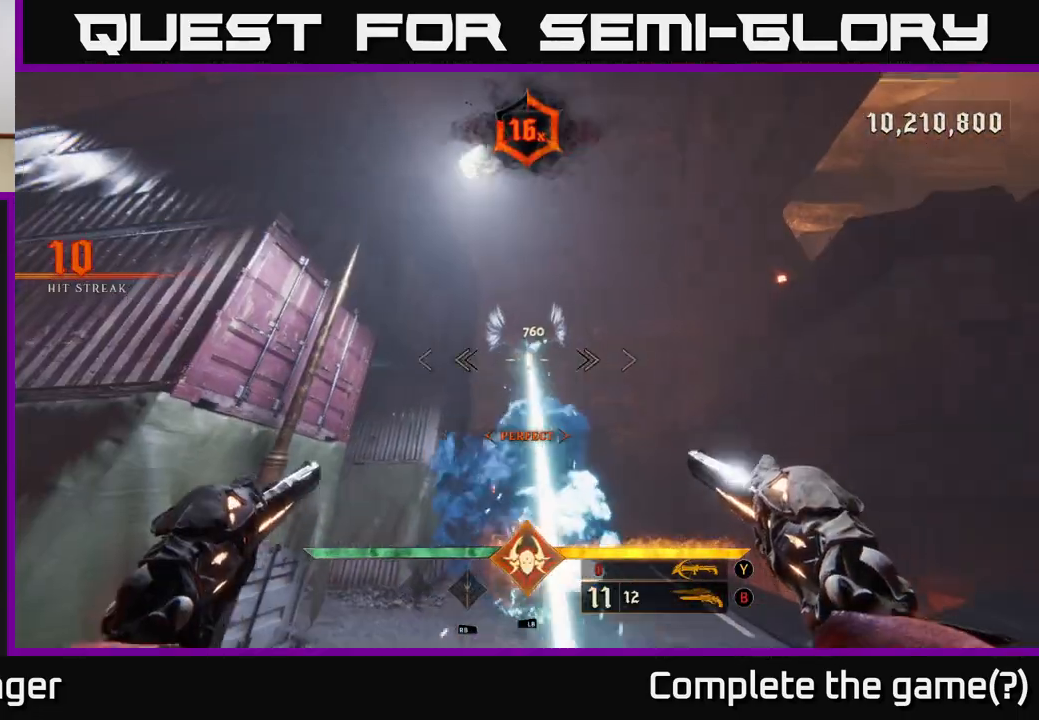
{"buttons": [], "left_stick": "right", "right_stick": "up-left", "events": [[33, "R2", "down"], [33, "left_stick", "right"], [33, "right_stick", "center"], [117, "R2", "up"], [300, "right_stick", "left"], [367, "right_stick", "up-left"]]}
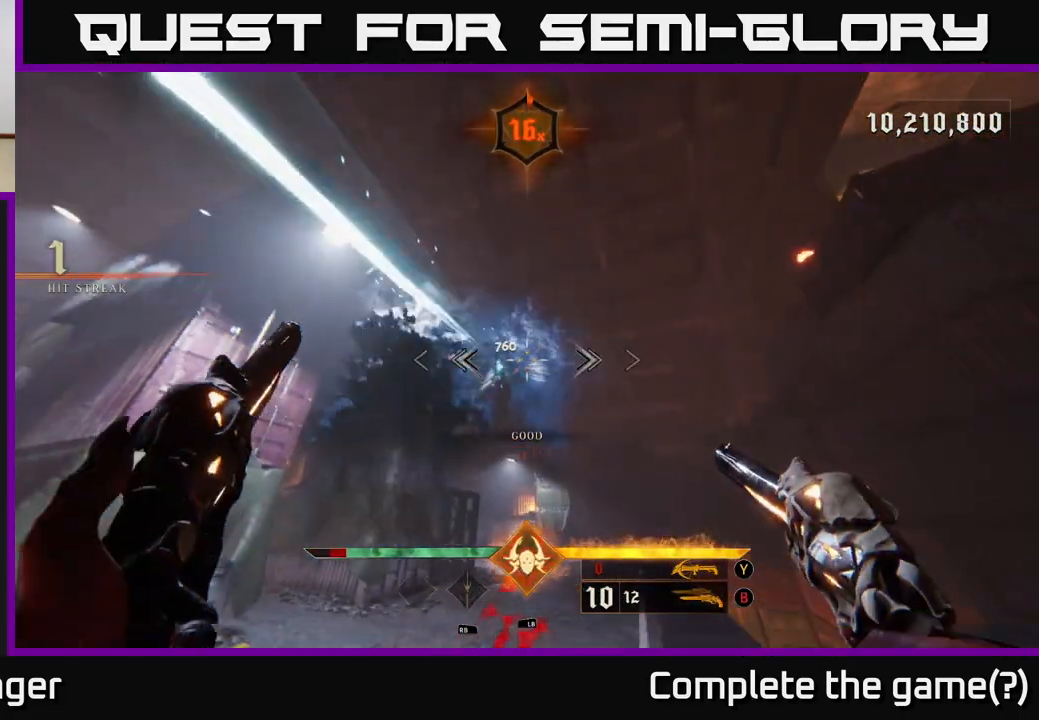
{"buttons": [], "left_stick": "center", "right_stick": "center", "events": [[17, "right_stick", "center"], [100, "R2", "down"], [100, "left_stick", "up"], [100, "right_stick", "left"], [167, "right_stick", "center"], [200, "R2", "up"], [450, "left_stick", "center"]]}
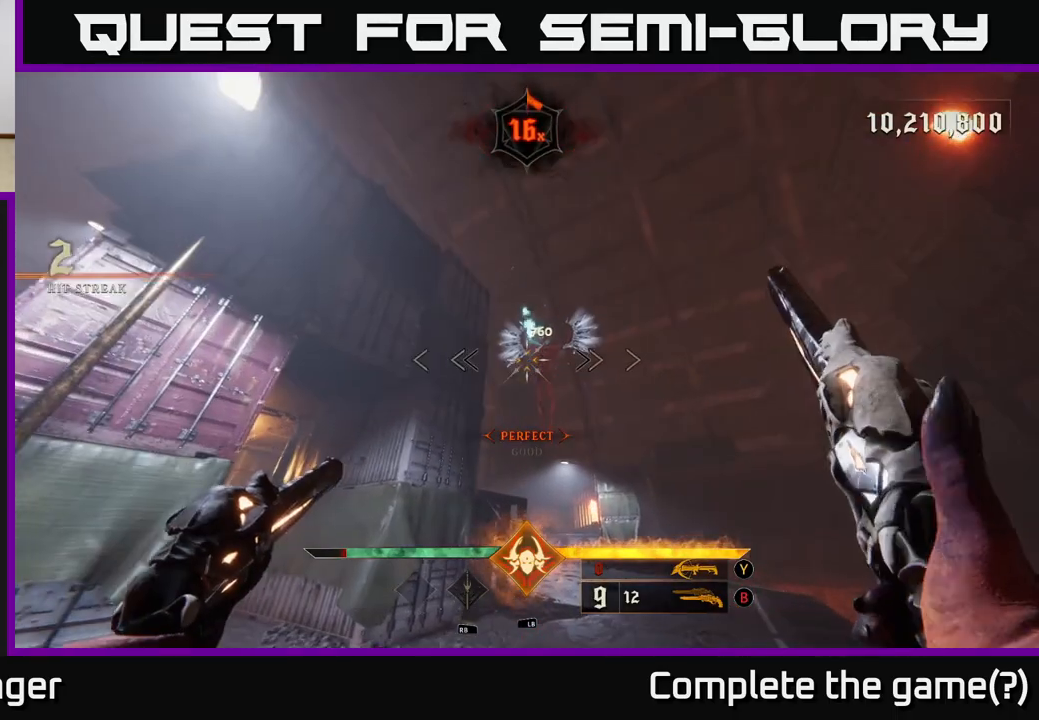
{"buttons": [], "left_stick": "center", "right_stick": "center", "events": [[50, "right_stick", "up-right"], [150, "R2", "down"], [167, "right_stick", "center"], [233, "R2", "up"], [233, "left_stick", "left"], [350, "left_stick", "center"]]}
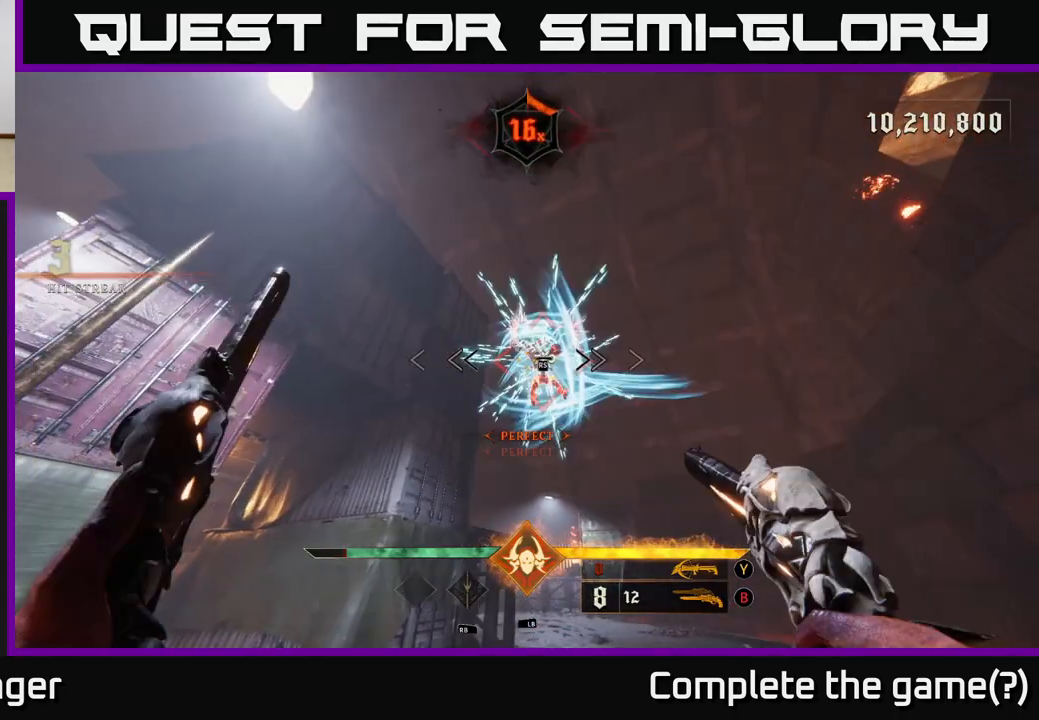
{"buttons": [], "left_stick": "center", "right_stick": "center", "events": [[83, "right_stick", "down-right"], [167, "left_stick", "left"], [183, "right_stick", "up-right"], [200, "R2", "down"], [233, "right_stick", "center"], [283, "left_stick", "down-left"], [300, "R2", "up"], [467, "left_stick", "center"]]}
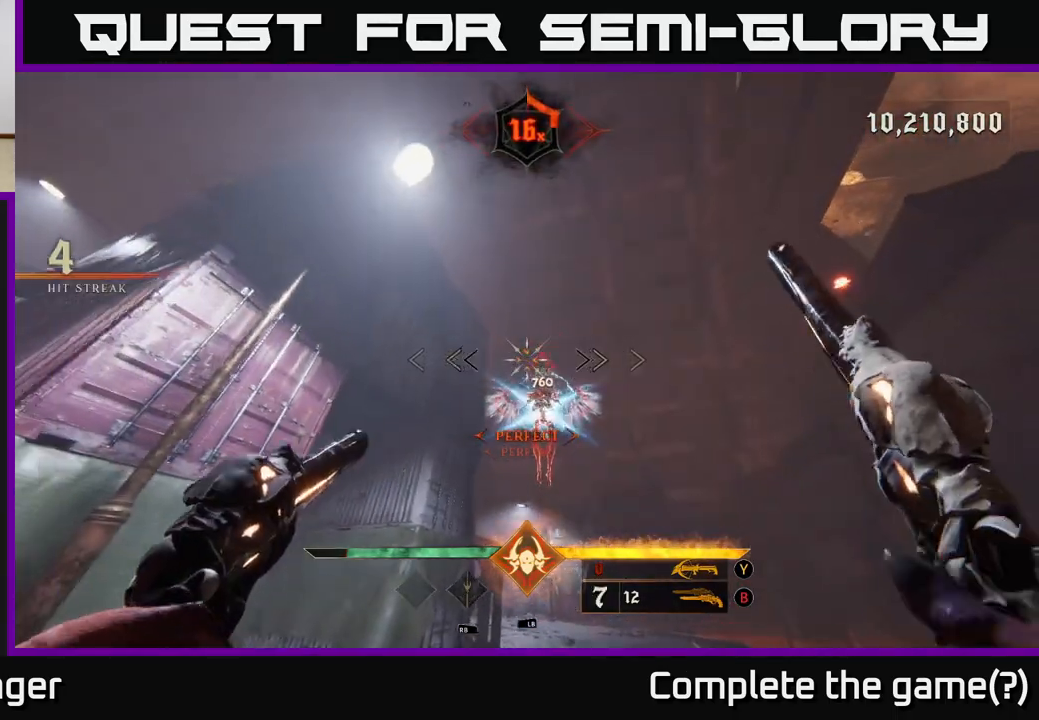
{"buttons": [], "left_stick": "center", "right_stick": "center", "events": [[67, "right_stick", "down-right"], [267, "right_stick", "down-left"], [333, "right_stick", "center"]]}
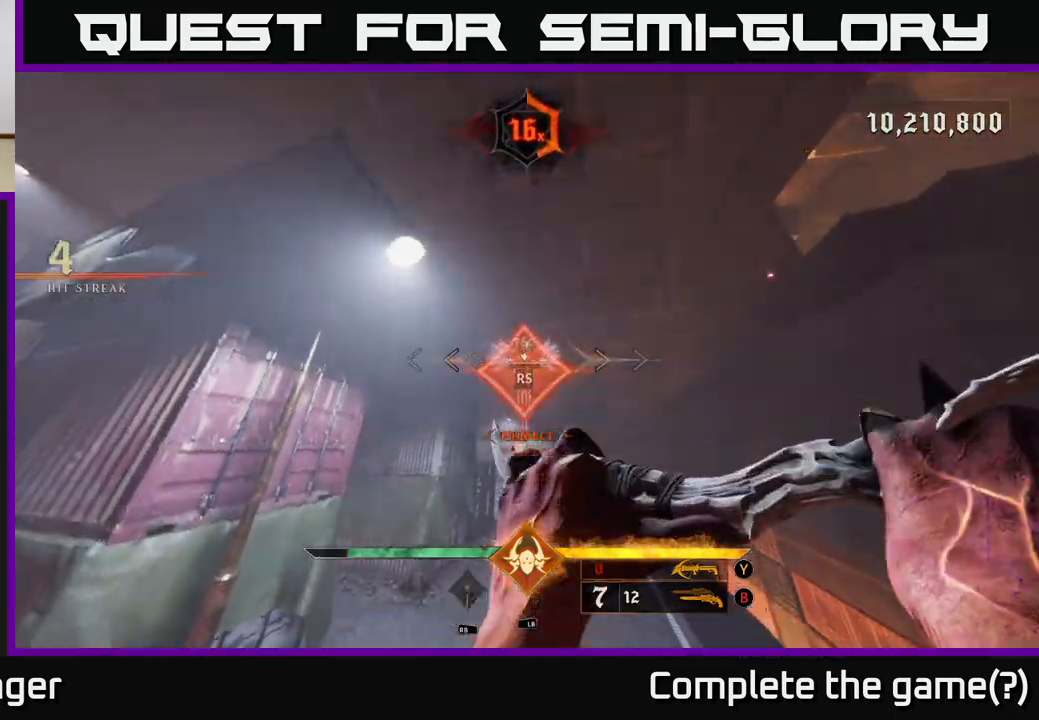
{"buttons": [], "left_stick": "left", "right_stick": "center", "events": [[350, "left_stick", "left"]]}
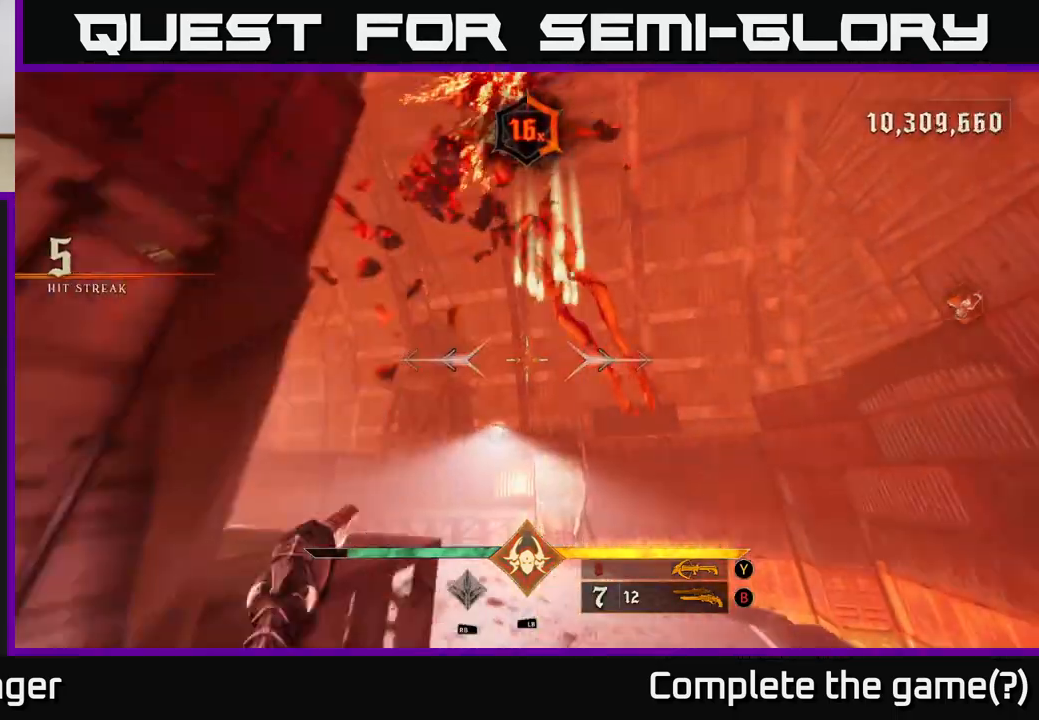
{"buttons": [], "left_stick": "up-right", "right_stick": "down", "events": [[50, "left_stick", "center"], [217, "X", "down"], [233, "left_stick", "up-right"], [283, "X", "up"], [433, "right_stick", "down"]]}
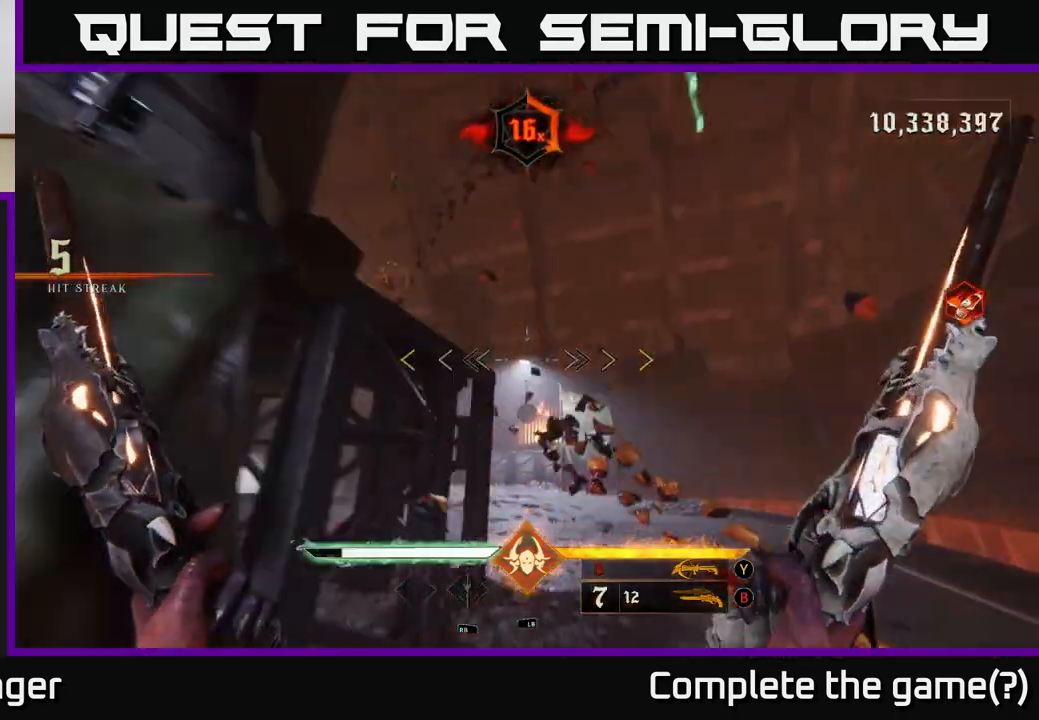
{"buttons": [], "left_stick": "up-right", "right_stick": "center", "events": [[17, "right_stick", "down-left"], [333, "right_stick", "up-left"], [450, "right_stick", "center"]]}
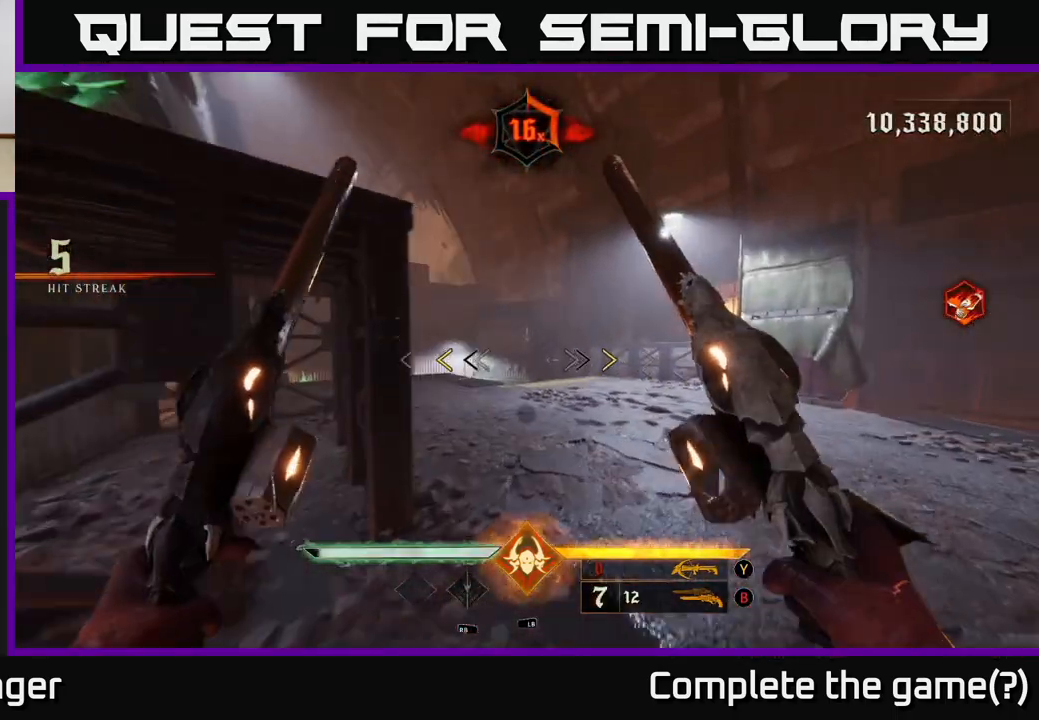
{"buttons": [], "left_stick": "down-right", "right_stick": "center", "events": [[350, "X", "down"], [383, "X", "up"], [400, "left_stick", "down-right"]]}
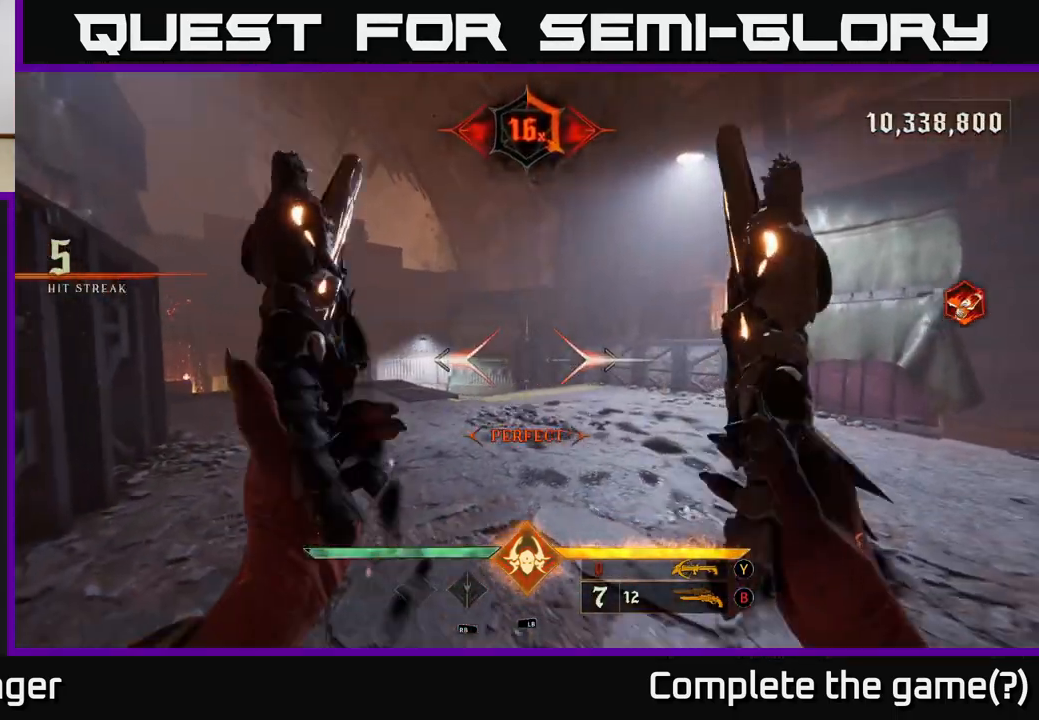
{"buttons": ["A"], "left_stick": "up-left", "right_stick": "center", "events": [[67, "right_stick", "left"], [367, "right_stick", "center"], [417, "A", "down"], [467, "left_stick", "up-left"]]}
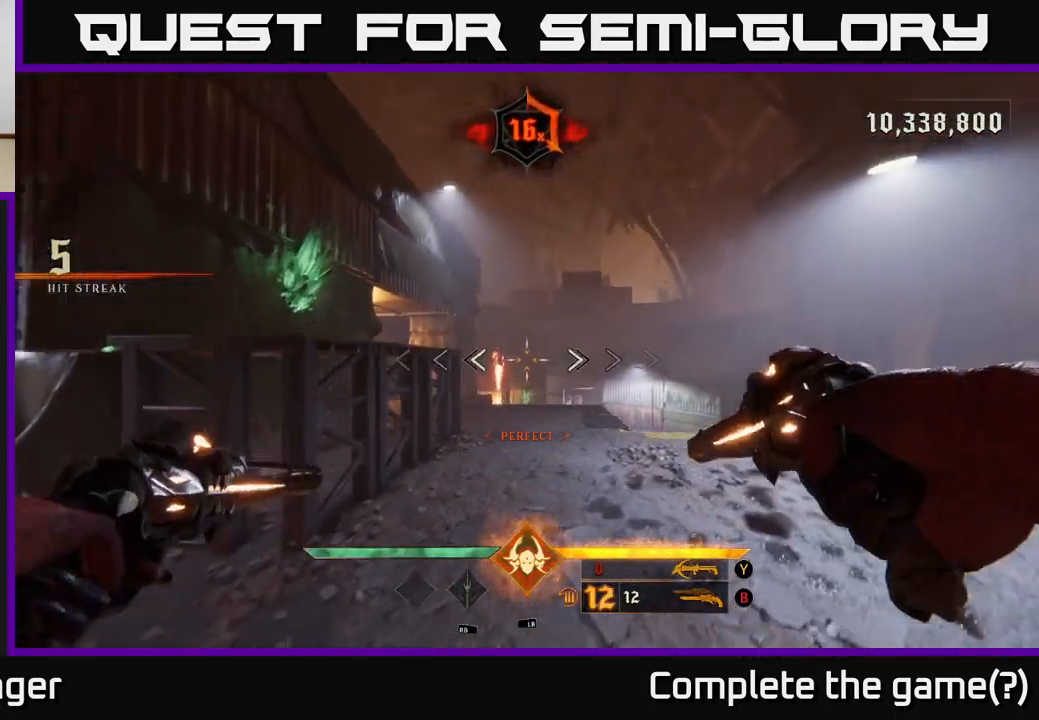
{"buttons": [], "left_stick": "up-left", "right_stick": "left", "events": [[17, "A", "up"], [133, "A", "down"], [267, "A", "up"], [350, "right_stick", "left"]]}
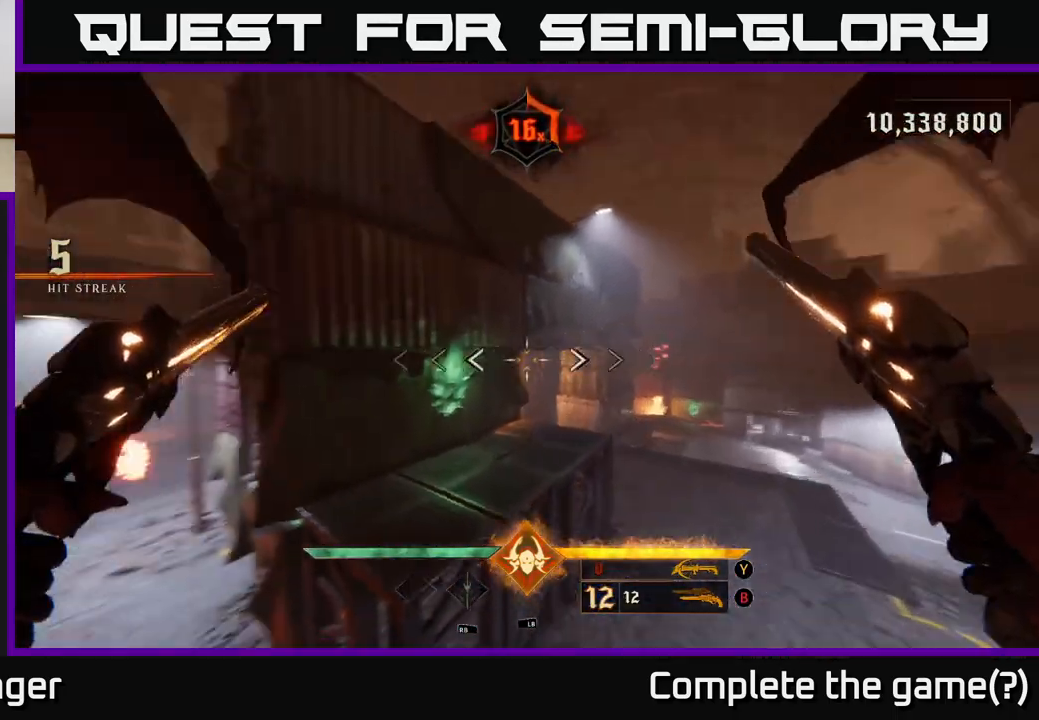
{"buttons": [], "left_stick": "down", "right_stick": "left", "events": [[100, "left_stick", "up"], [133, "right_stick", "center"], [383, "right_stick", "left"], [400, "left_stick", "down"]]}
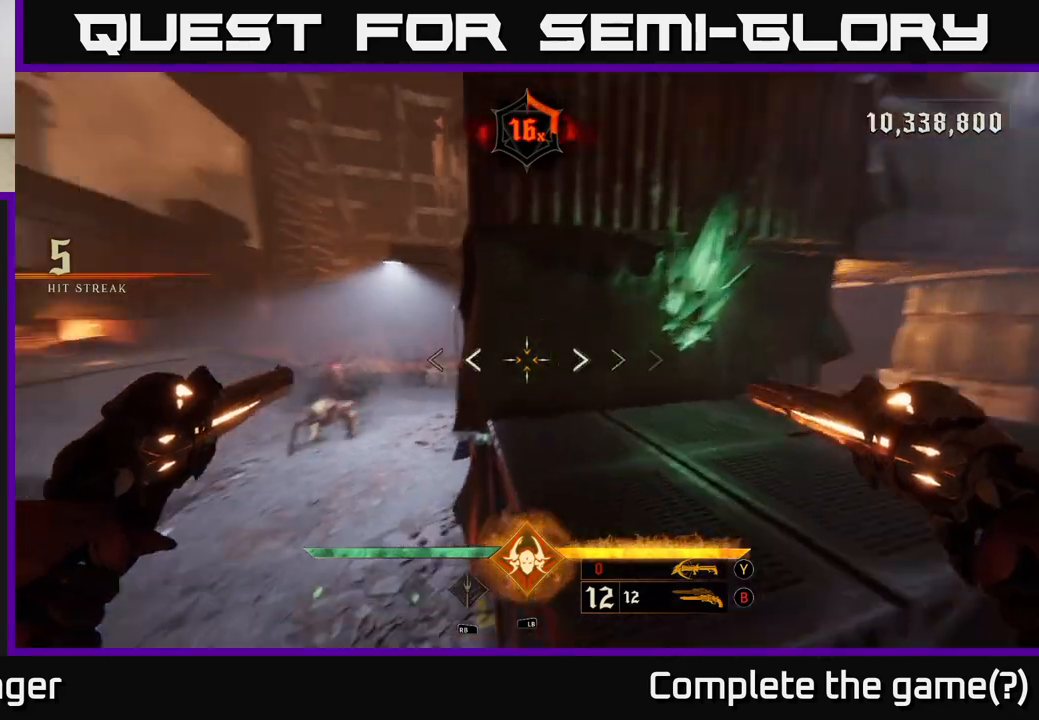
{"buttons": ["B"], "left_stick": "down", "right_stick": "center", "events": [[183, "right_stick", "up-left"], [433, "right_stick", "center"], [500, "B", "down"]]}
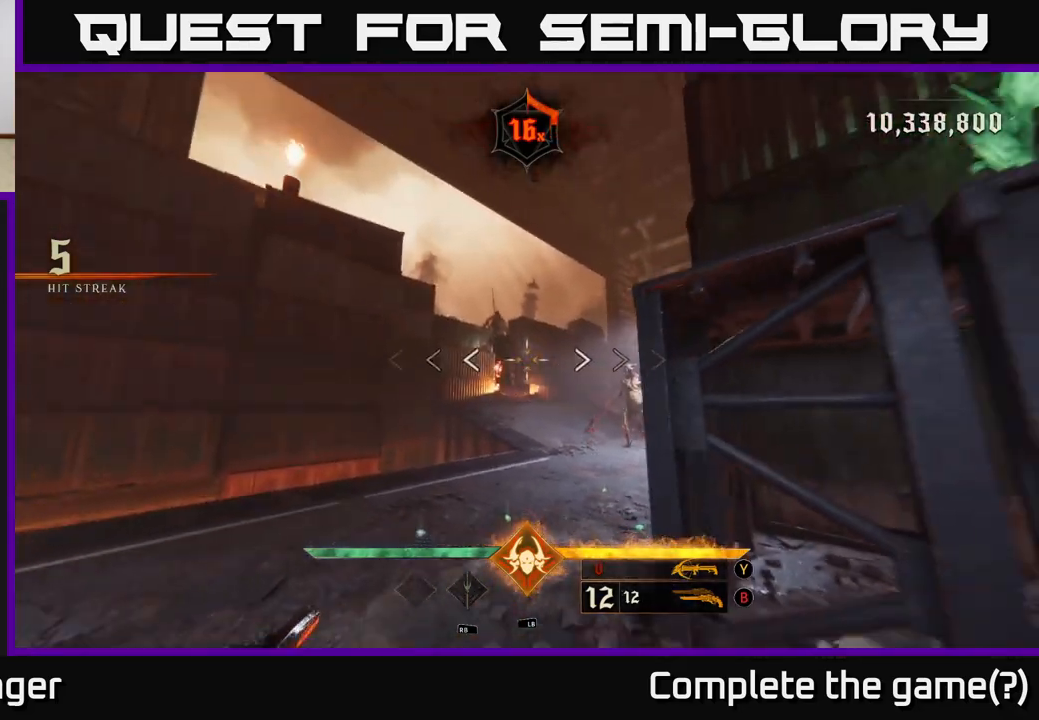
{"buttons": [], "left_stick": "up-left", "right_stick": "center", "events": [[100, "B", "up"], [200, "left_stick", "center"], [250, "left_stick", "up-left"], [300, "right_stick", "down-right"], [500, "right_stick", "center"]]}
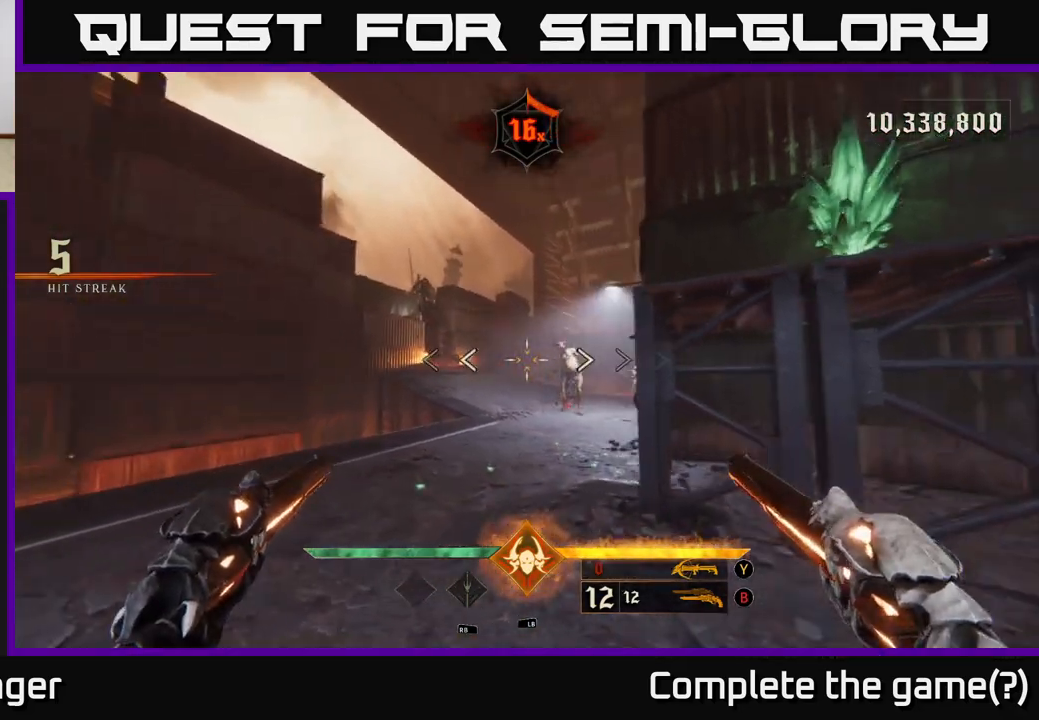
{"buttons": ["R2"], "left_stick": "up", "right_stick": "right", "events": [[33, "Y", "down"], [100, "Y", "up"], [133, "left_stick", "up"], [400, "right_stick", "right"], [500, "R2", "down"]]}
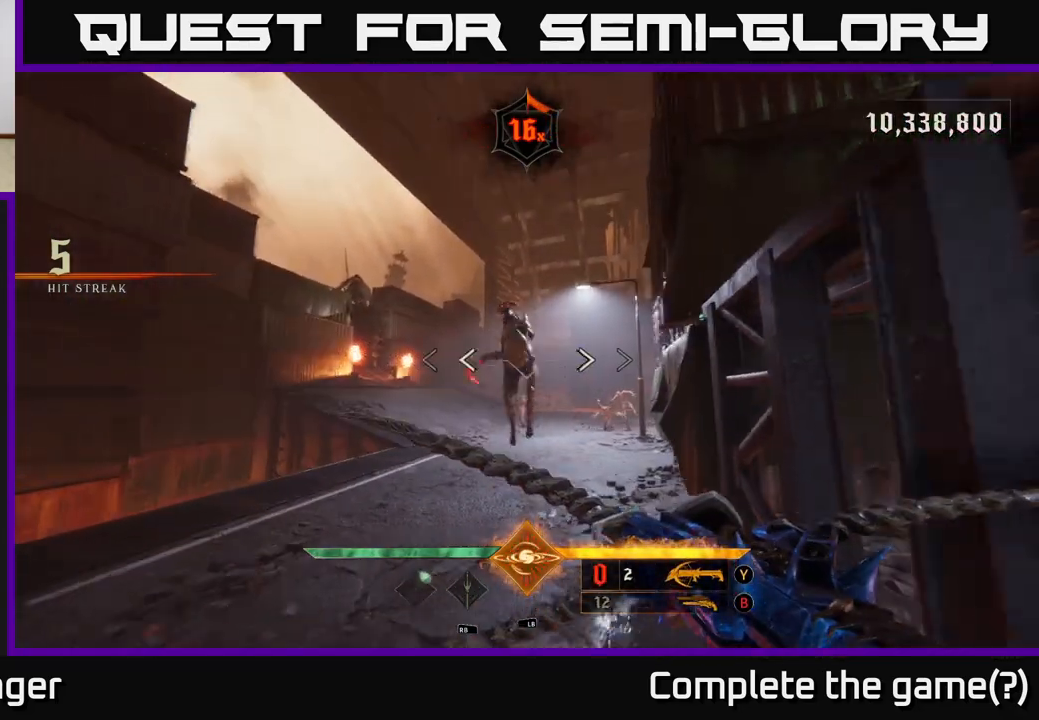
{"buttons": [], "left_stick": "down", "right_stick": "up-left", "events": [[33, "right_stick", "center"], [67, "R2", "up"], [67, "left_stick", "center"], [117, "left_stick", "down"], [433, "right_stick", "up-left"]]}
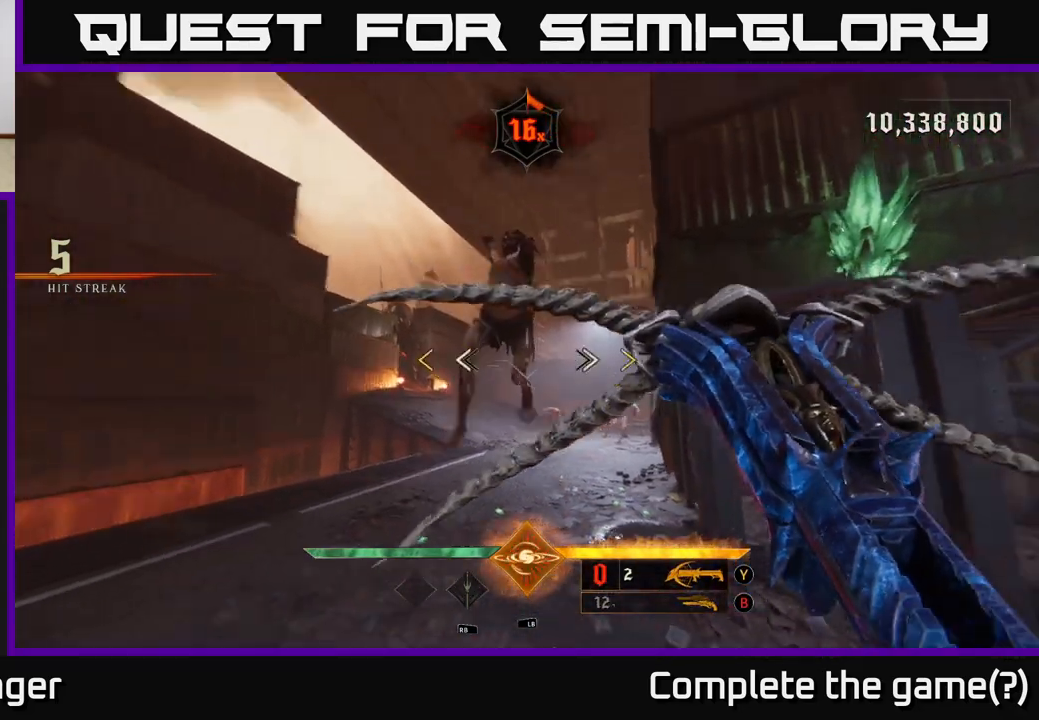
{"buttons": [], "left_stick": "down-right", "right_stick": "left", "events": [[83, "R2", "down"], [83, "right_stick", "center"], [133, "left_stick", "down-right"], [167, "A", "down"], [167, "R2", "up"], [283, "A", "up"], [467, "right_stick", "left"]]}
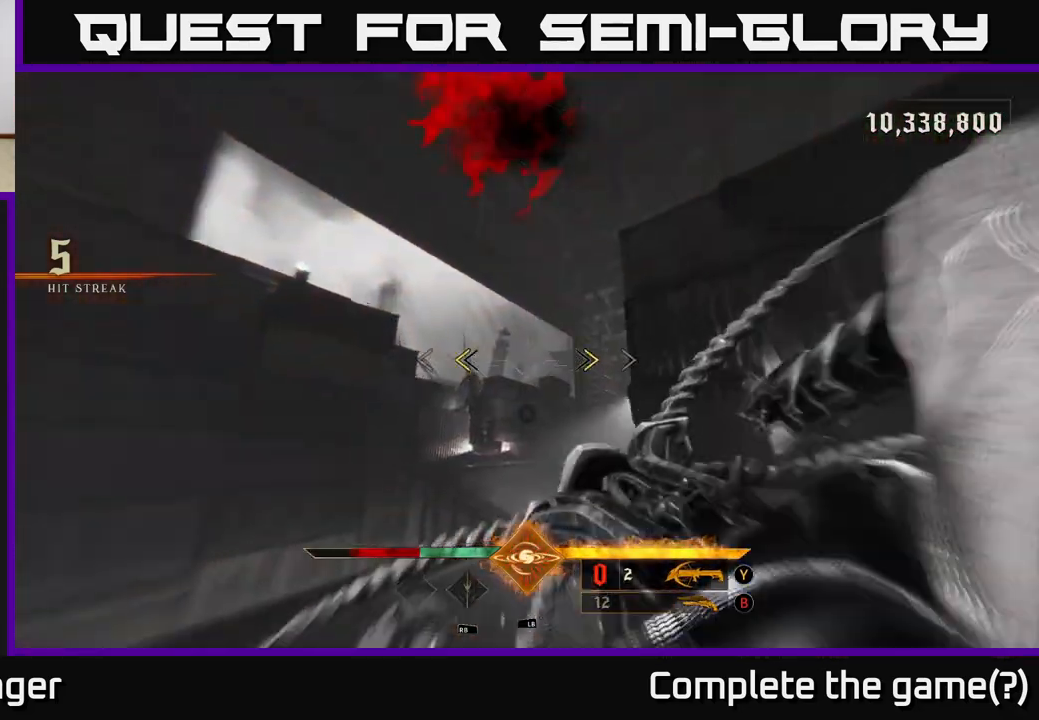
{"buttons": [], "left_stick": "center", "right_stick": "down-left", "events": [[17, "left_stick", "center"], [100, "left_stick", "right"], [167, "right_stick", "center"], [233, "X", "down"], [233, "left_stick", "center"], [300, "X", "up"], [450, "right_stick", "down-left"]]}
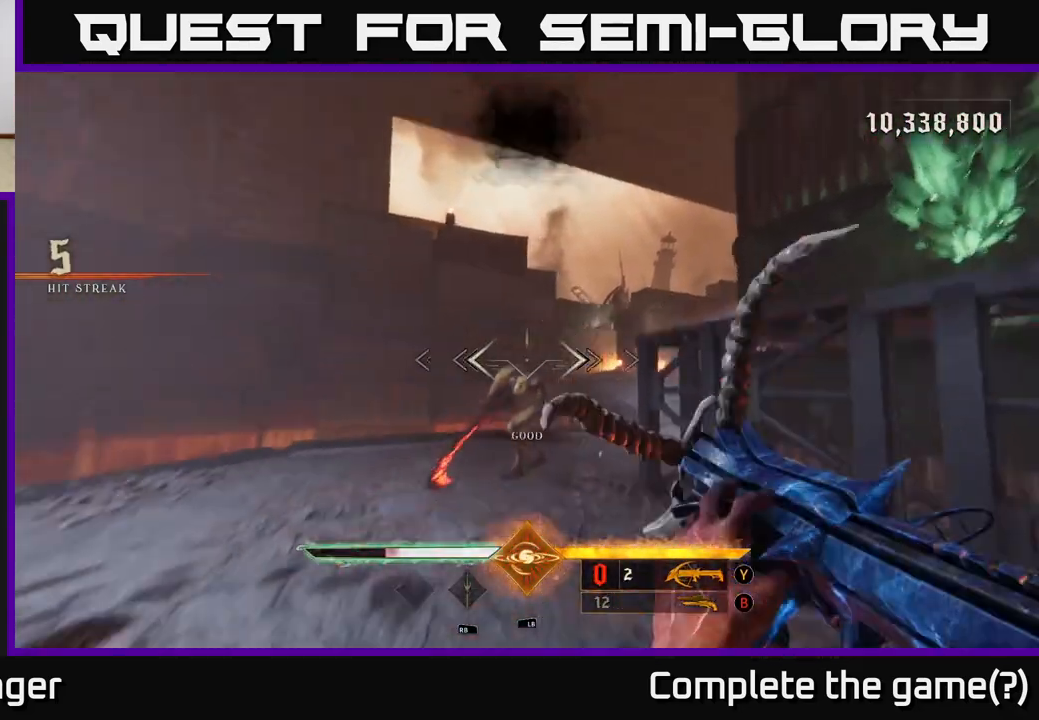
{"buttons": [], "left_stick": "center", "right_stick": "center", "events": [[117, "right_stick", "center"], [133, "R2", "down"], [133, "left_stick", "right"], [233, "R2", "up"], [250, "left_stick", "center"], [333, "right_stick", "up"], [450, "right_stick", "center"]]}
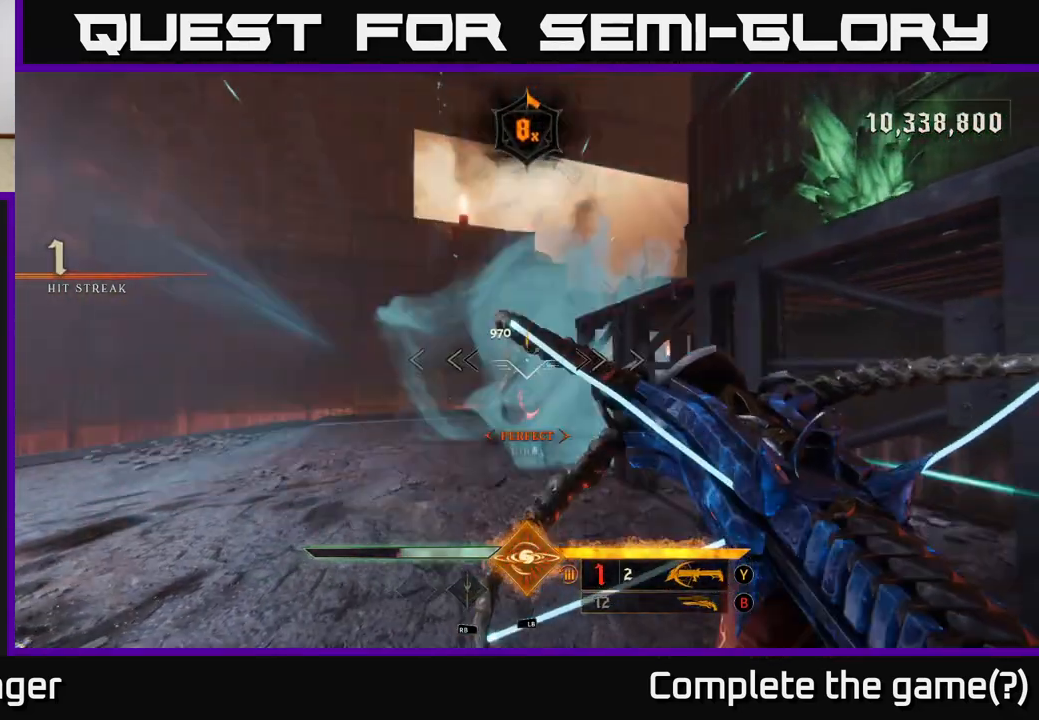
{"buttons": [], "left_stick": "center", "right_stick": "center", "events": [[117, "right_stick", "left"], [133, "left_stick", "left"], [150, "R2", "down"], [183, "right_stick", "center"], [217, "R2", "up"], [233, "left_stick", "center"]]}
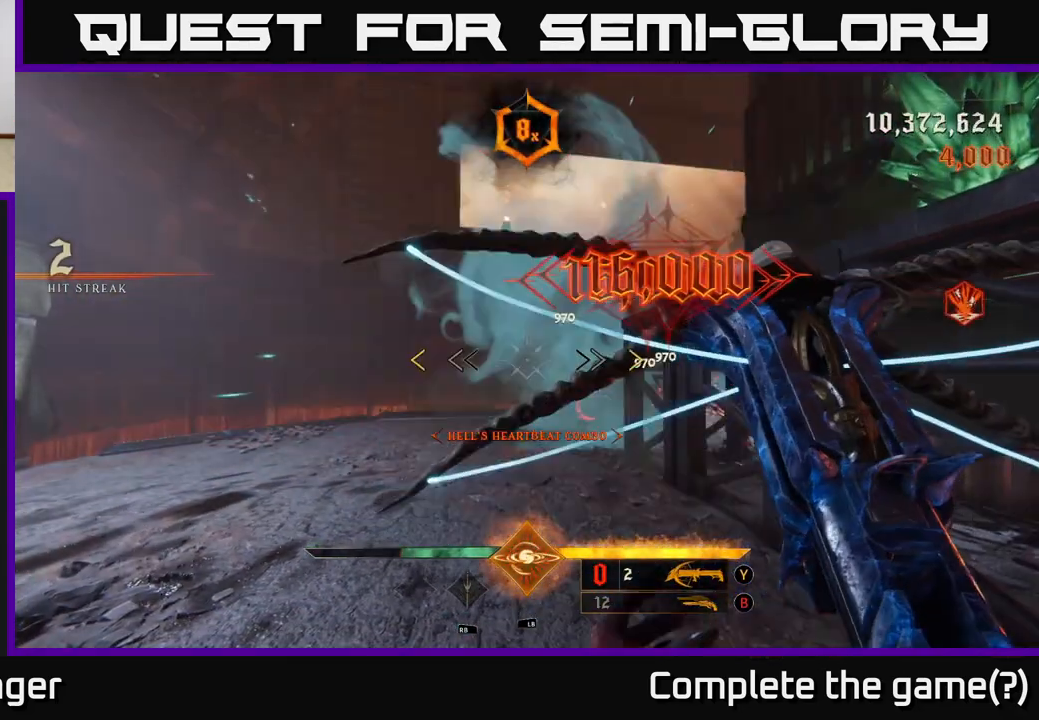
{"buttons": [], "left_stick": "center", "right_stick": "up", "events": [[117, "B", "down"], [133, "left_stick", "down-right"], [233, "B", "up"], [317, "left_stick", "center"], [400, "right_stick", "up"]]}
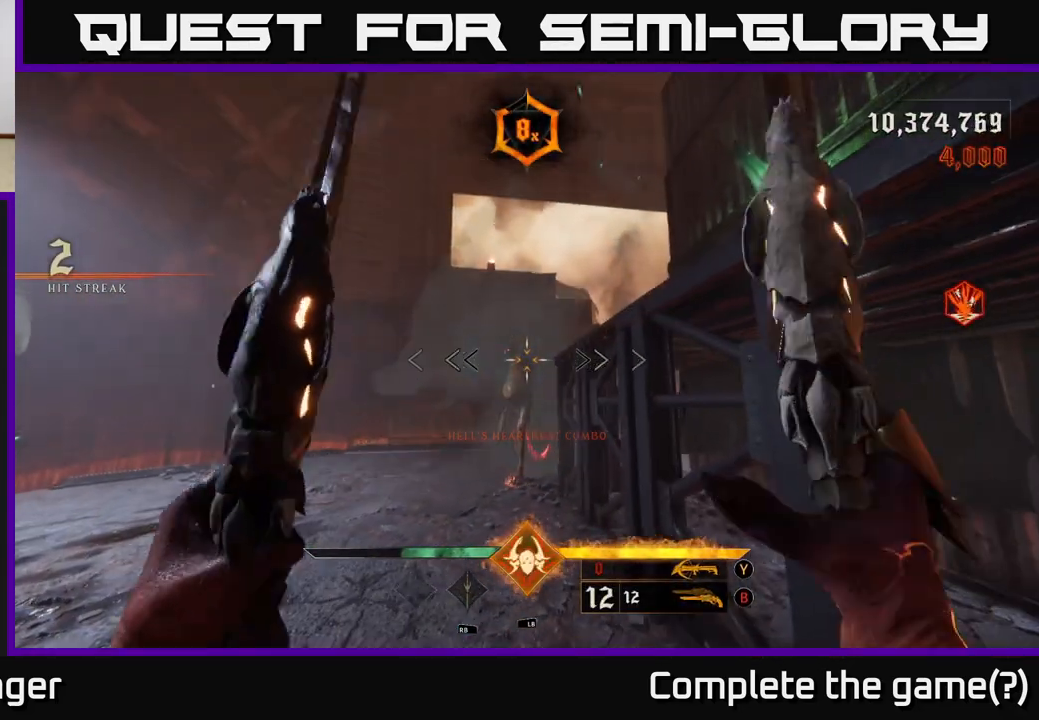
{"buttons": [], "left_stick": "center", "right_stick": "center", "events": [[17, "right_stick", "center"], [167, "R2", "down"], [167, "left_stick", "left"], [250, "R2", "up"], [317, "left_stick", "center"]]}
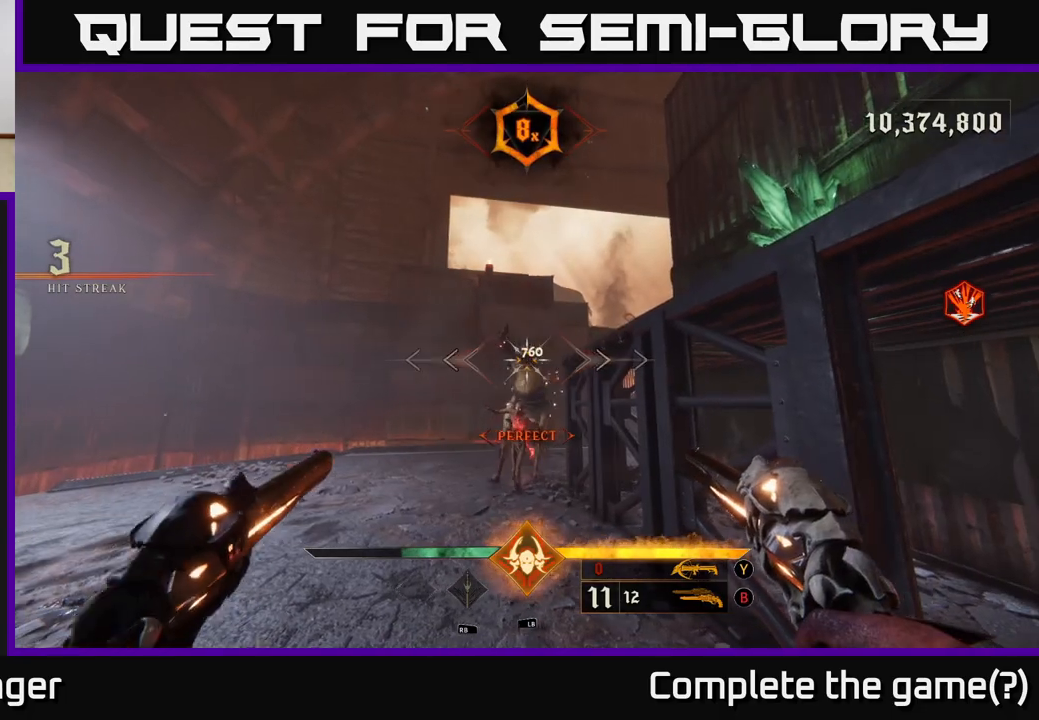
{"buttons": [], "left_stick": "center", "right_stick": "center", "events": [[200, "right_stick", "up-left"], [217, "left_stick", "down"], [233, "R2", "down"], [300, "R2", "up"], [300, "right_stick", "center"], [383, "left_stick", "center"]]}
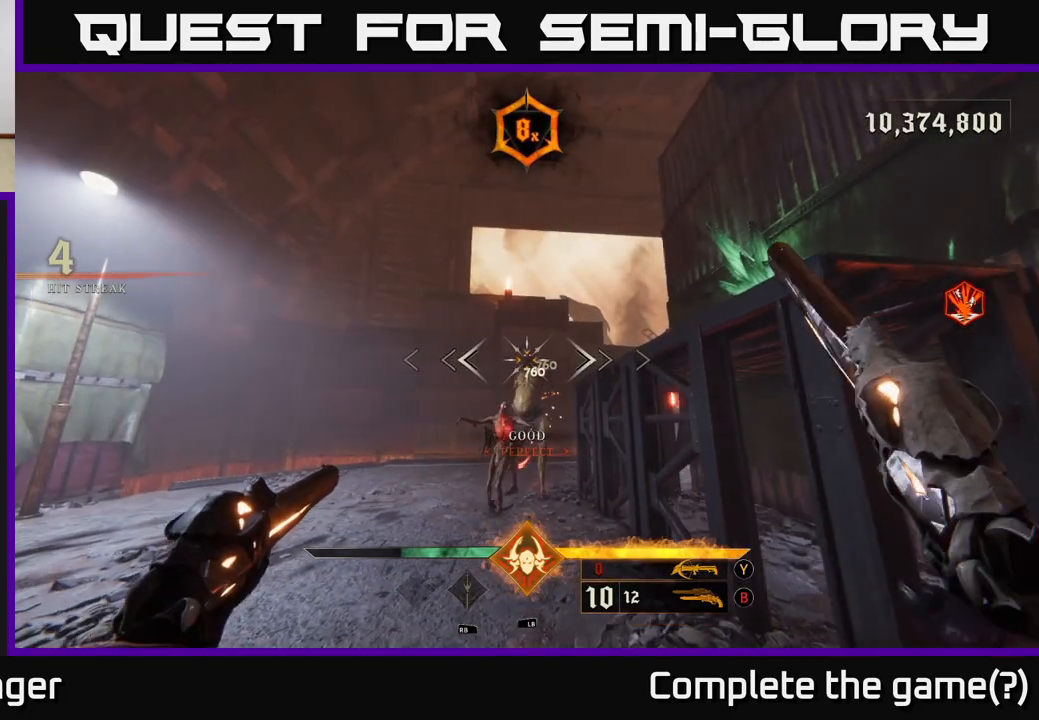
{"buttons": [], "left_stick": "down", "right_stick": "center", "events": [[200, "left_stick", "down"], [217, "right_stick", "up-left"], [250, "R2", "down"], [300, "right_stick", "center"], [333, "R2", "up"]]}
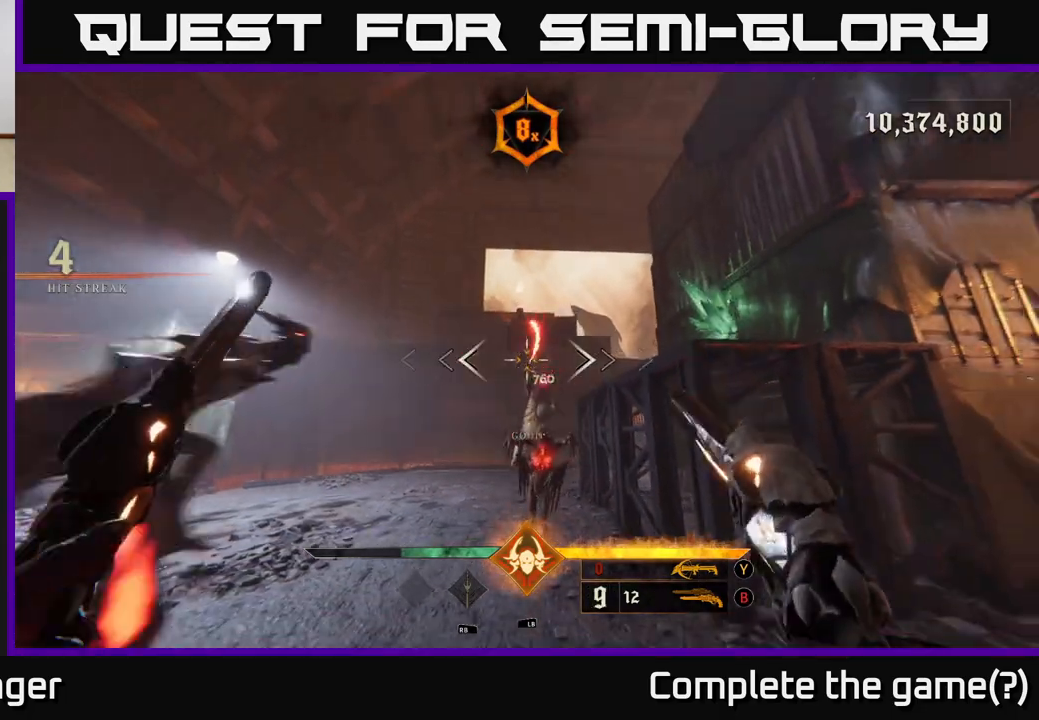
{"buttons": ["A"], "left_stick": "down", "right_stick": "center", "events": [[33, "right_stick", "down"], [250, "right_stick", "center"], [283, "A", "down"], [383, "A", "up"], [483, "A", "down"]]}